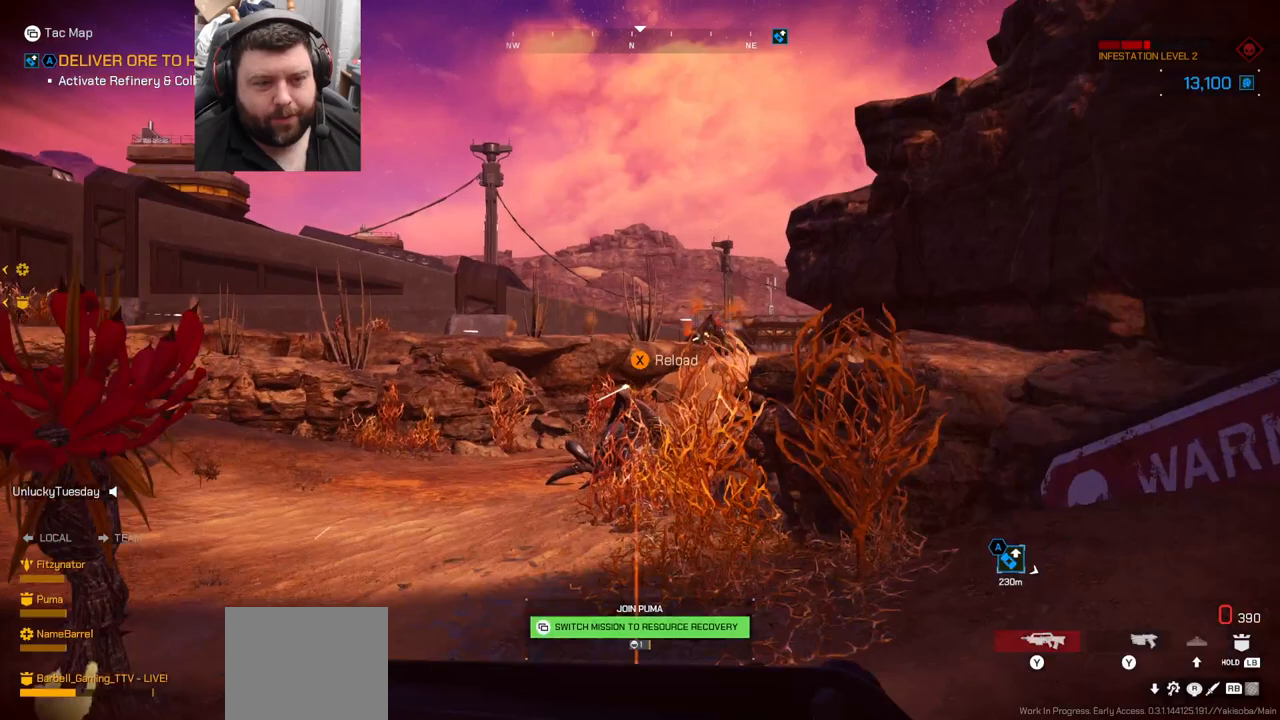
Gameplay with a controller (PlayStation layout); each line is a JSON object with the inputs held at the frame after it. "events" lists button and stick changes between this image and that frame as [ms after this image, input, new state], when the widget could be followed in between. Not read: L1.
{"buttons": ["L2", "R2"], "left_stick": "up", "right_stick": "center", "events": [[50, "right_stick", "center"], [283, "R2", "down"], [317, "L2", "down"]]}
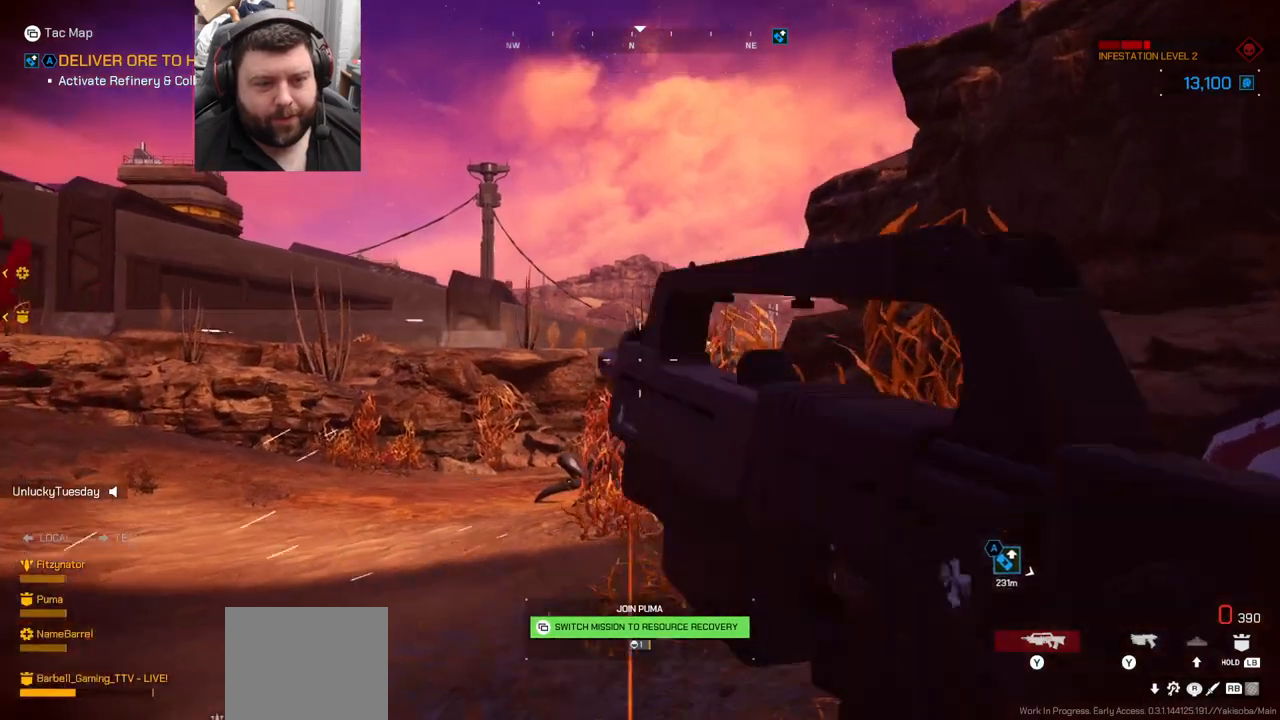
{"buttons": [], "left_stick": "up", "right_stick": "center", "events": [[83, "right_stick", "down-right"], [167, "right_stick", "center"], [383, "R2", "up"], [417, "L2", "up"]]}
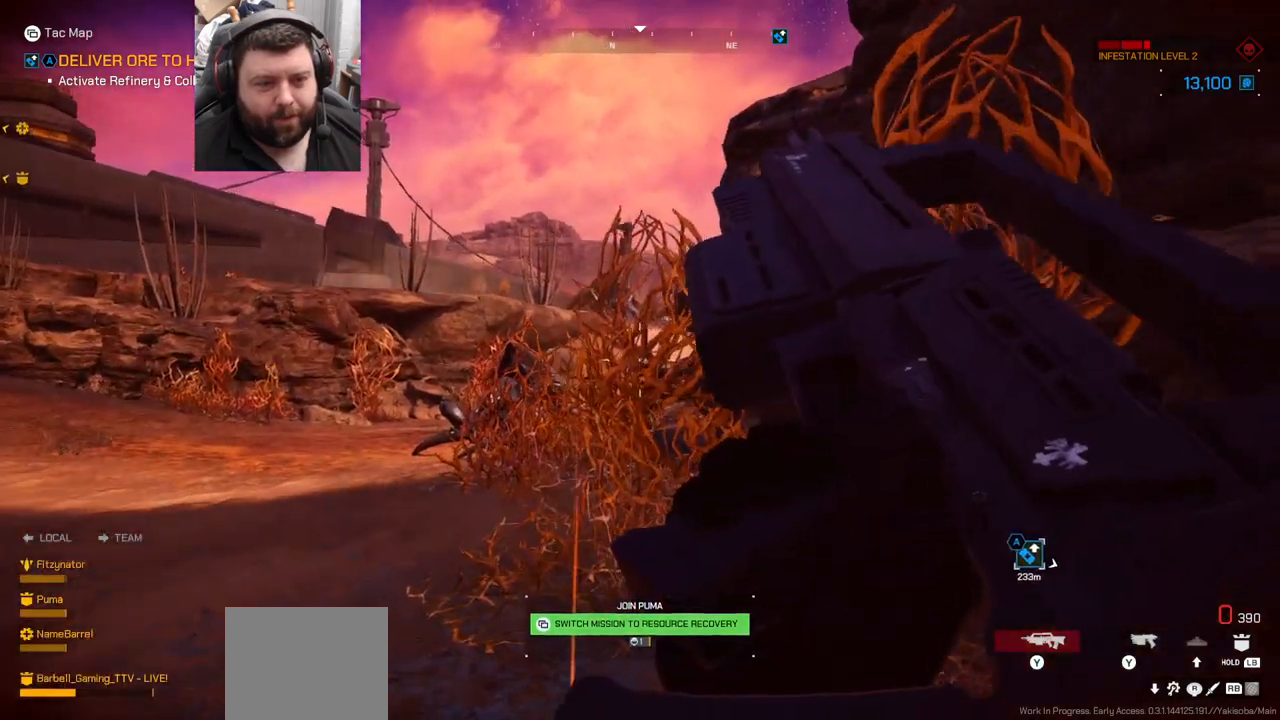
{"buttons": [], "left_stick": "up", "right_stick": "center", "events": []}
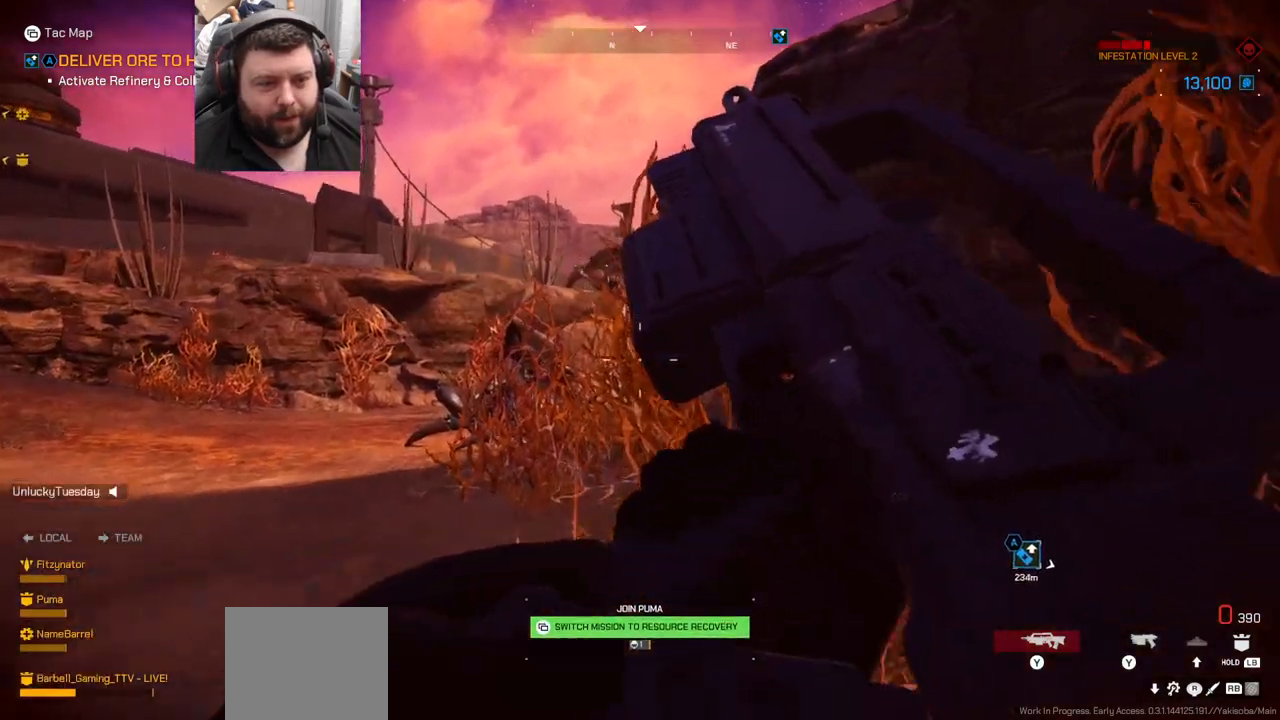
{"buttons": [], "left_stick": "up-left", "right_stick": "center", "events": [[467, "left_stick", "up-left"]]}
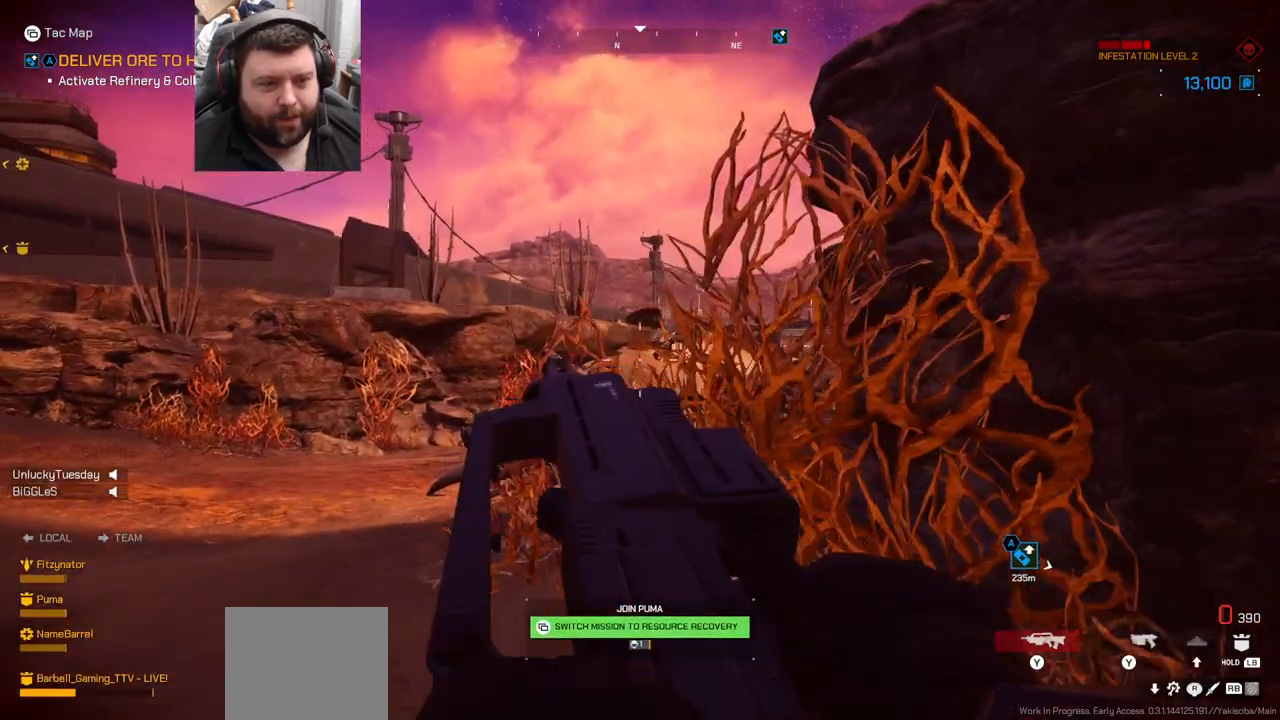
{"buttons": [], "left_stick": "up-left", "right_stick": "center", "events": []}
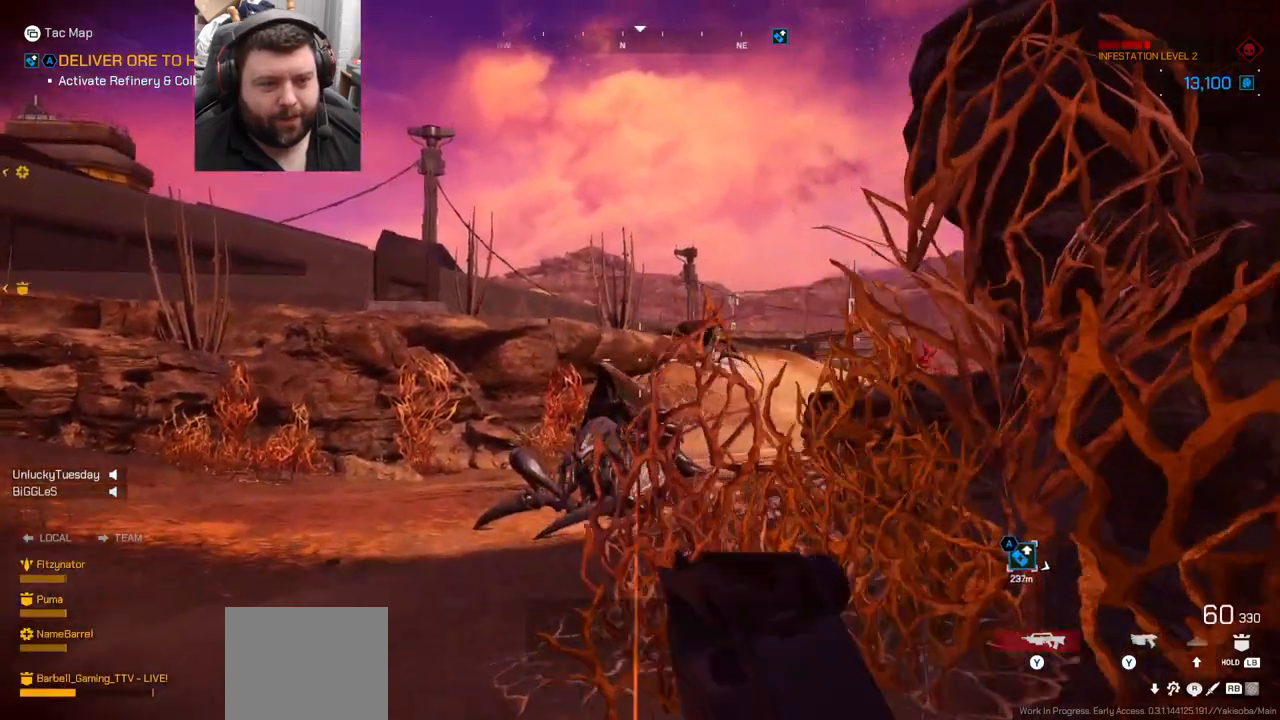
{"buttons": [], "left_stick": "up-left", "right_stick": "center", "events": [[217, "right_stick", "right"], [367, "right_stick", "center"]]}
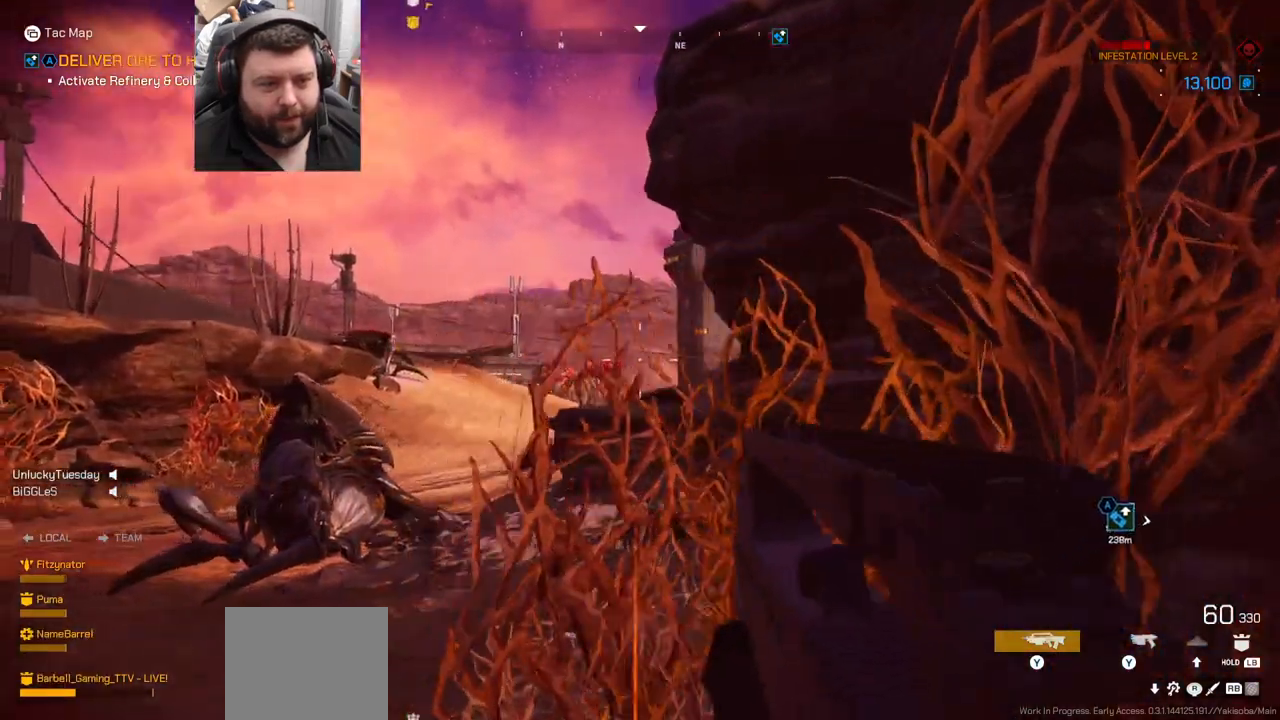
{"buttons": [], "left_stick": "left", "right_stick": "center", "events": [[417, "left_stick", "left"]]}
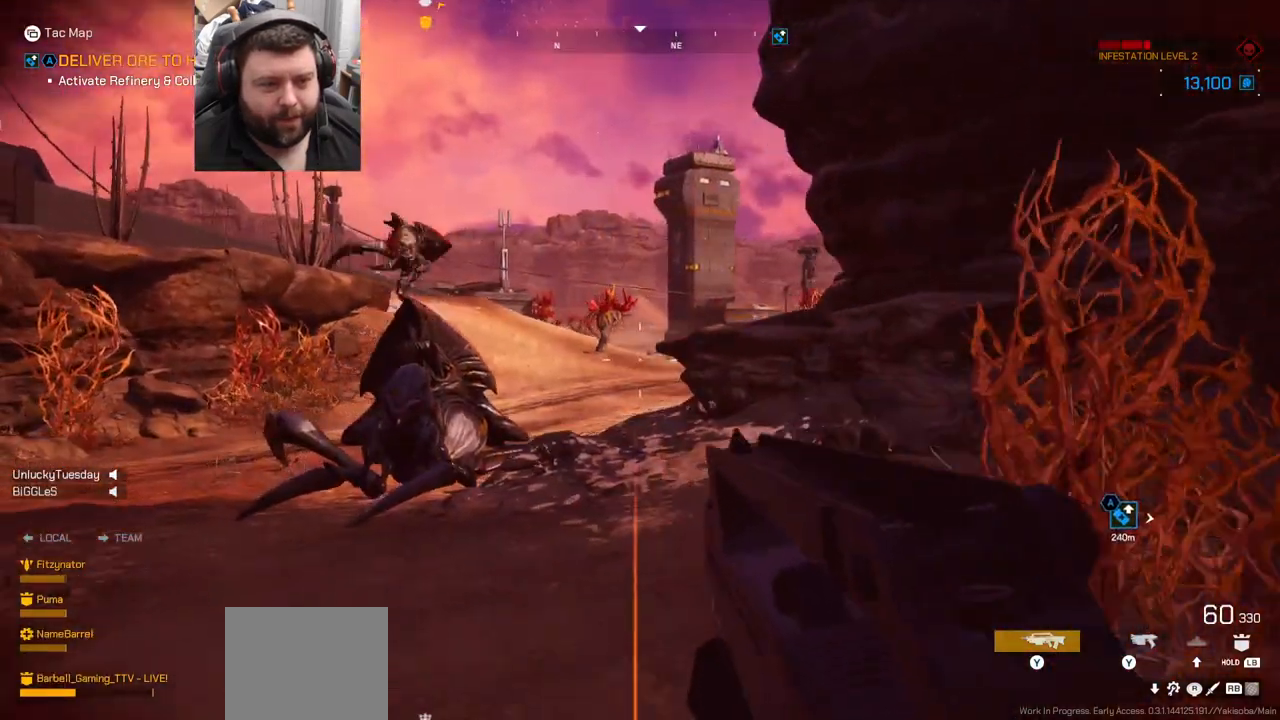
{"buttons": [], "left_stick": "down", "right_stick": "center", "events": [[350, "right_stick", "down"], [450, "left_stick", "down"], [483, "right_stick", "center"]]}
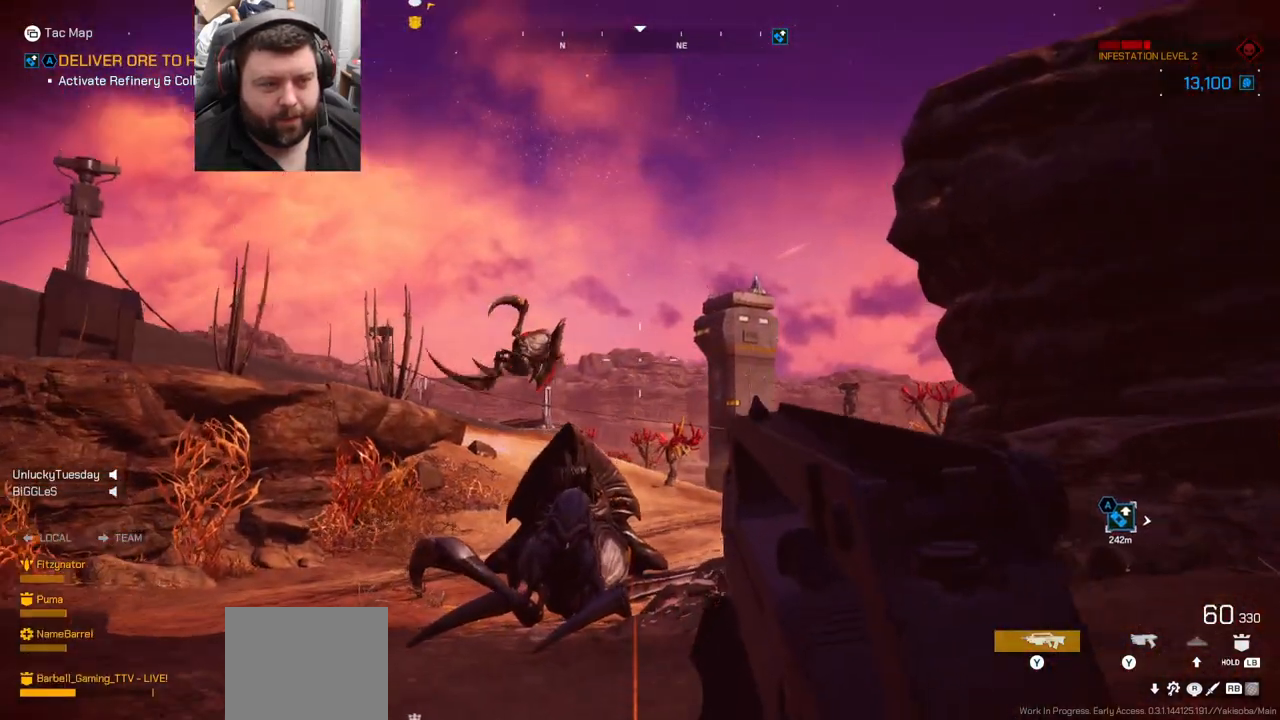
{"buttons": [], "left_stick": "left", "right_stick": "center", "events": [[300, "right_stick", "up-right"], [317, "left_stick", "down-left"], [417, "left_stick", "left"], [483, "right_stick", "center"]]}
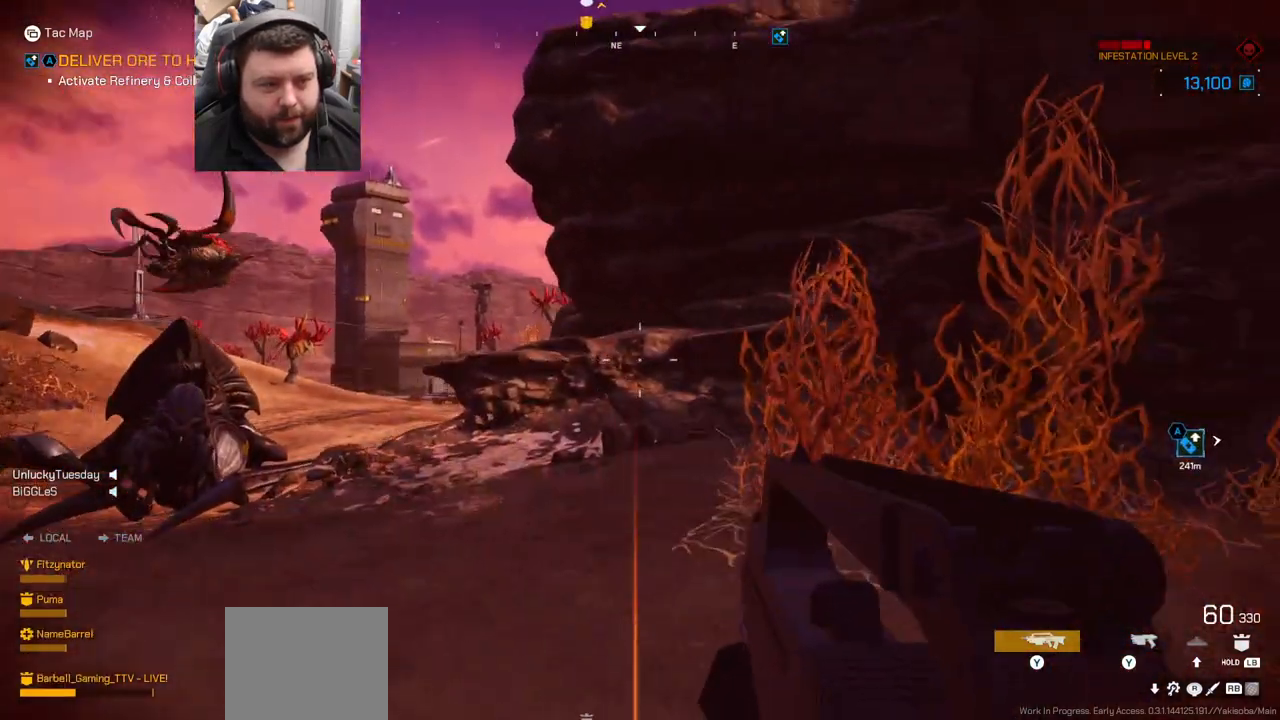
{"buttons": [], "left_stick": "left", "right_stick": "center", "events": []}
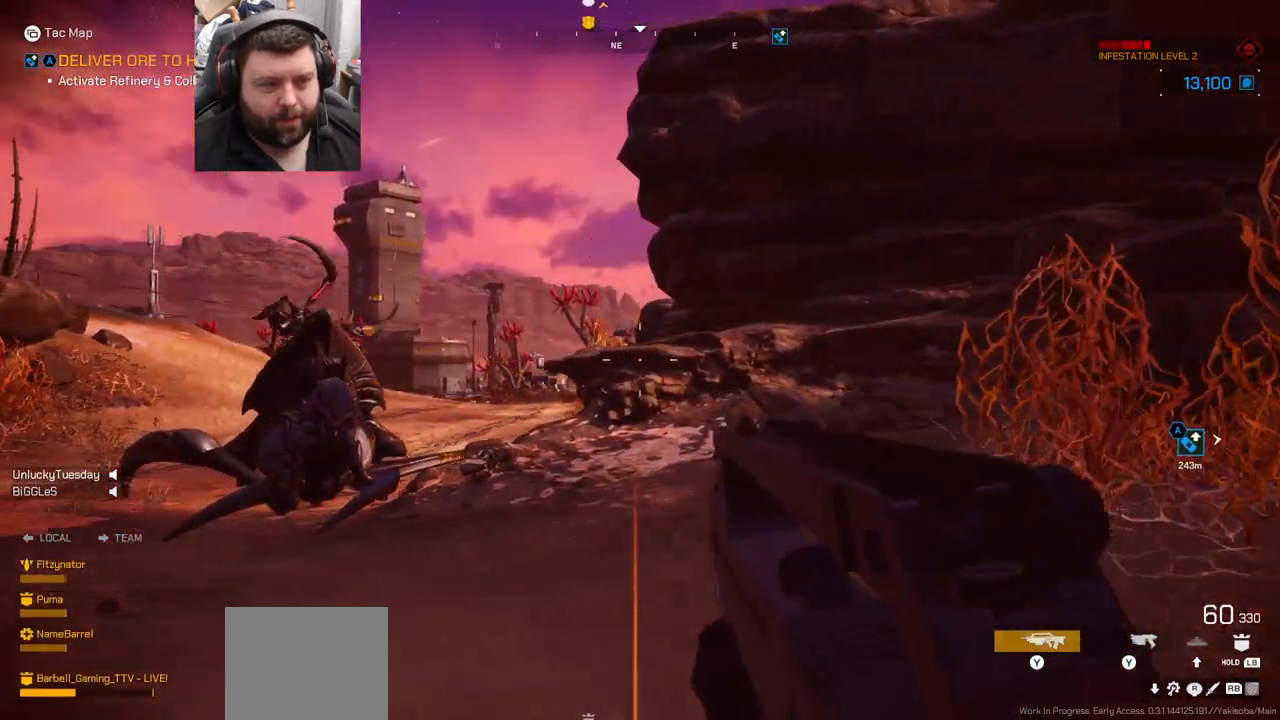
{"buttons": [], "left_stick": "right", "right_stick": "right", "events": [[217, "right_stick", "right"], [333, "left_stick", "center"], [383, "left_stick", "right"]]}
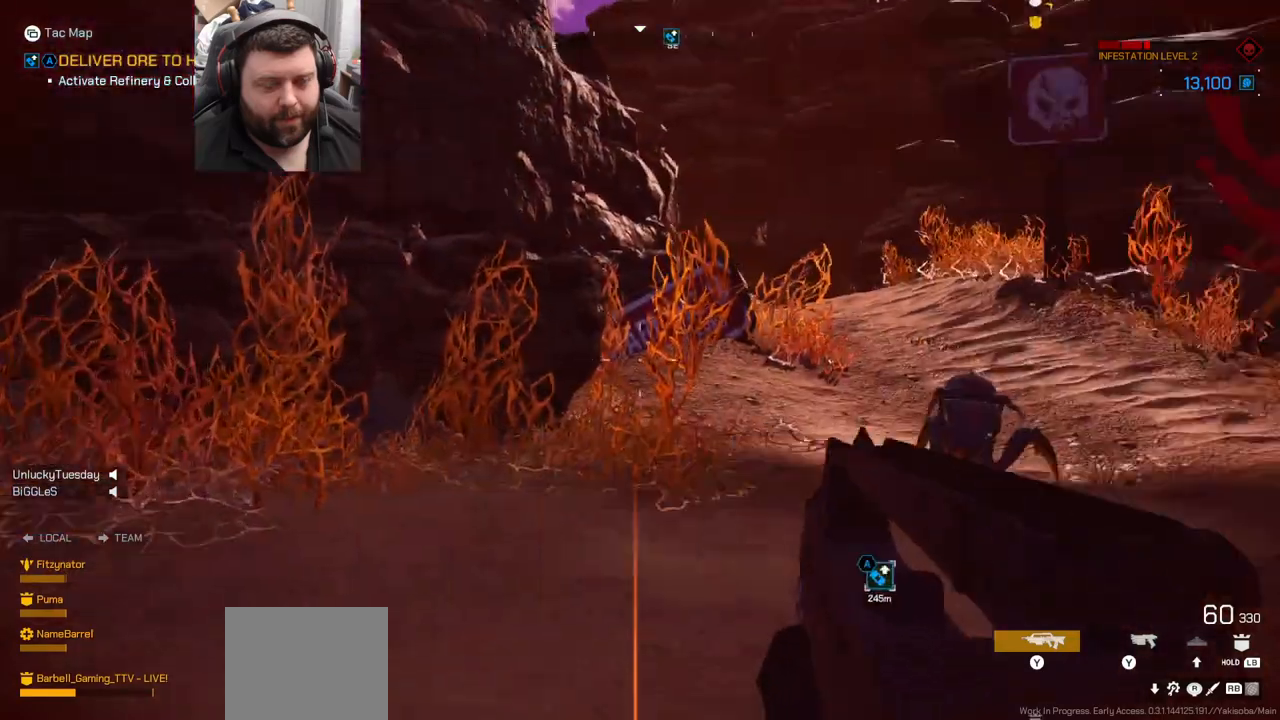
{"buttons": [], "left_stick": "center", "right_stick": "center", "events": [[33, "left_stick", "center"], [167, "right_stick", "center"]]}
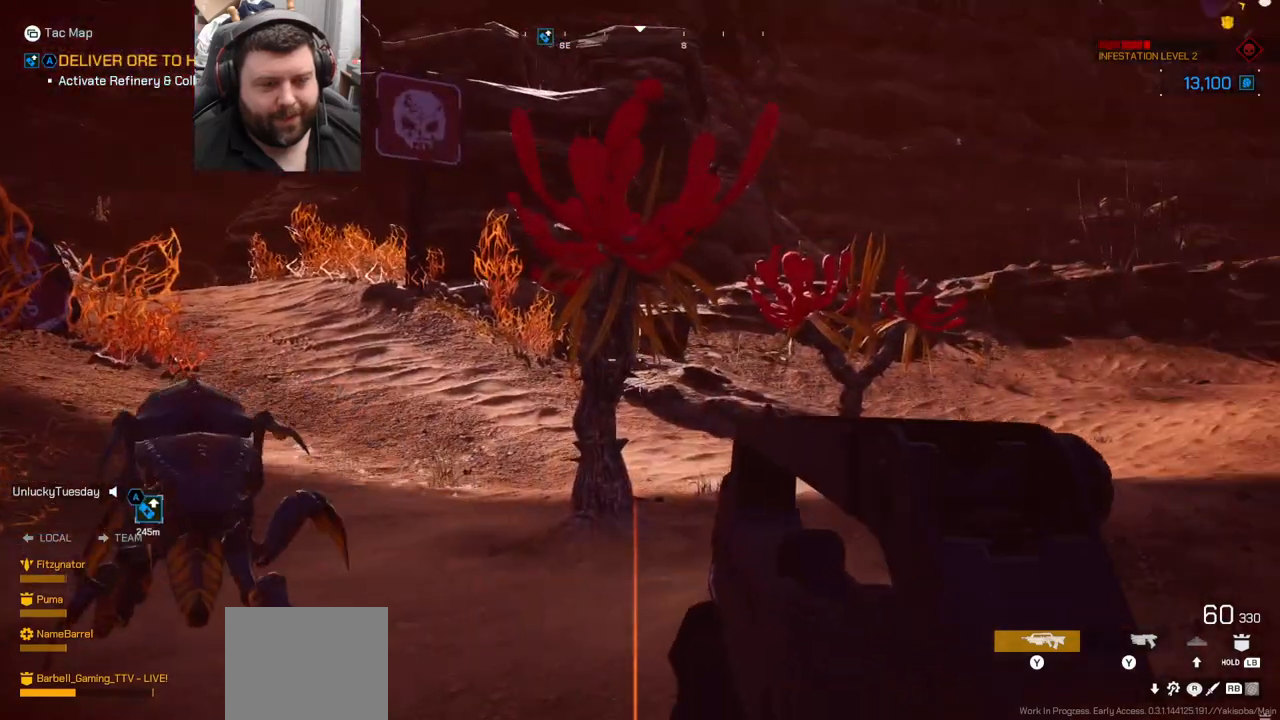
{"buttons": ["R2"], "left_stick": "down-right", "right_stick": "center", "events": [[17, "right_stick", "left"], [133, "left_stick", "down-right"], [150, "right_stick", "up-left"], [200, "R2", "down"], [267, "right_stick", "center"], [367, "right_stick", "right"], [500, "right_stick", "center"]]}
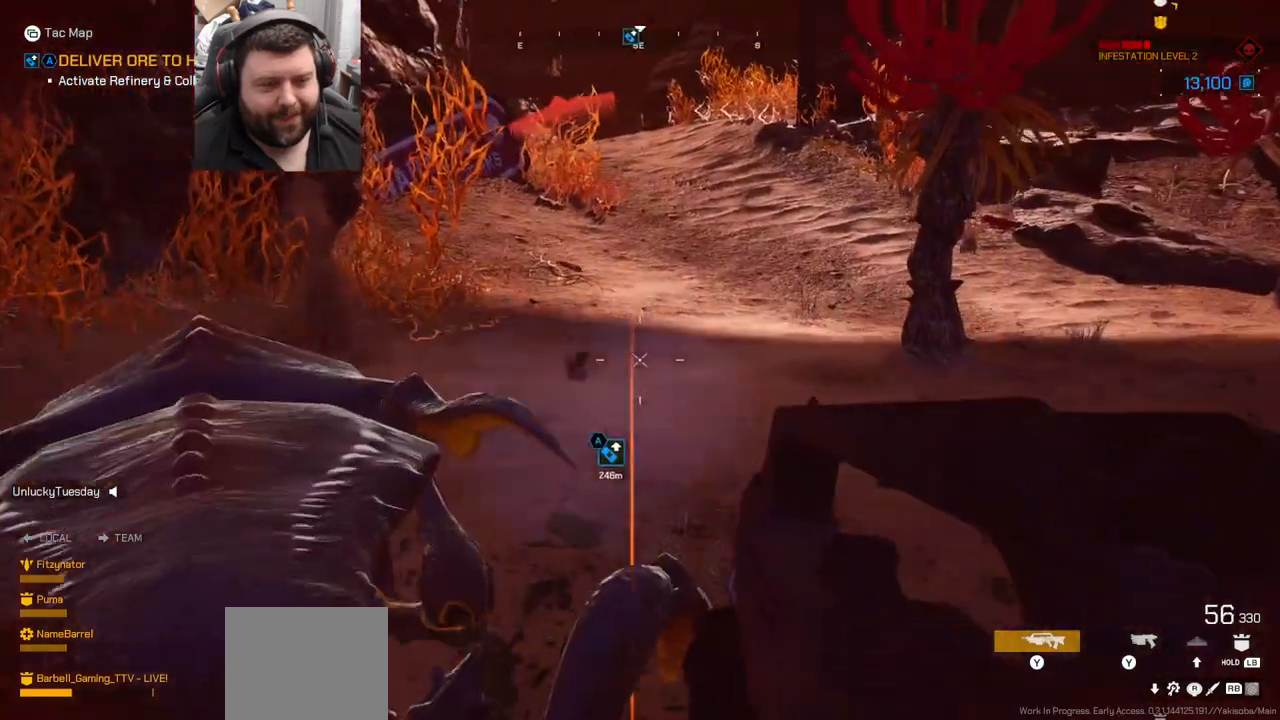
{"buttons": ["R2"], "left_stick": "down-right", "right_stick": "center", "events": [[117, "right_stick", "left"], [217, "right_stick", "up"], [367, "right_stick", "center"]]}
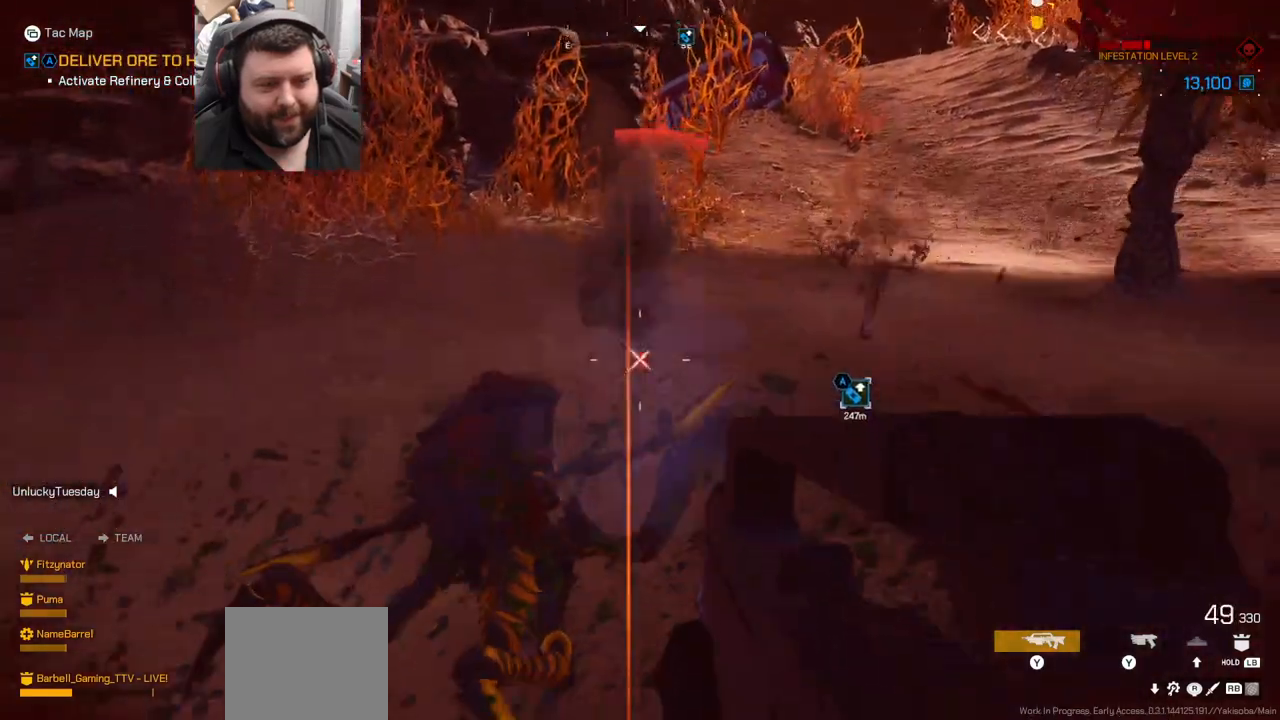
{"buttons": ["DPAD_LEFT"], "left_stick": "center", "right_stick": "left", "events": [[117, "right_stick", "up-left"], [200, "left_stick", "center"], [233, "right_stick", "center"], [250, "R2", "up"], [300, "DPAD_LEFT", "down"], [317, "right_stick", "left"]]}
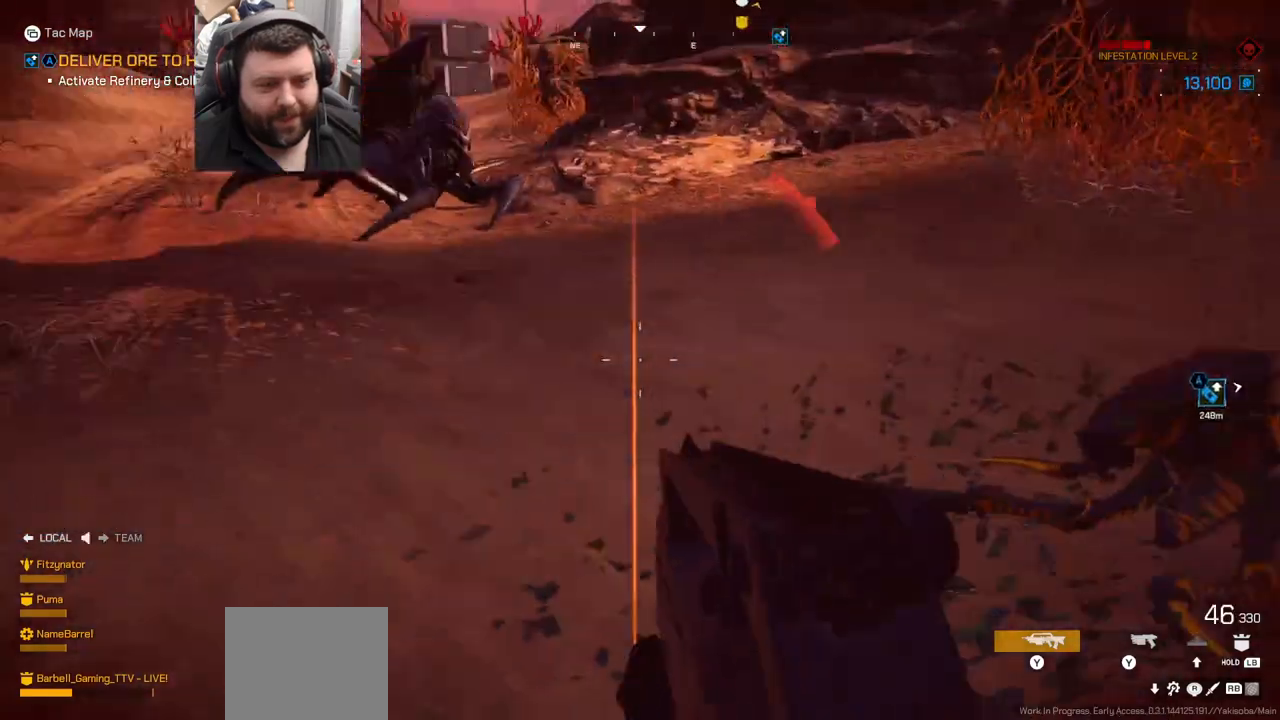
{"buttons": ["DPAD_LEFT"], "left_stick": "center", "right_stick": "down-left", "events": [[383, "right_stick", "center"], [500, "right_stick", "down-left"]]}
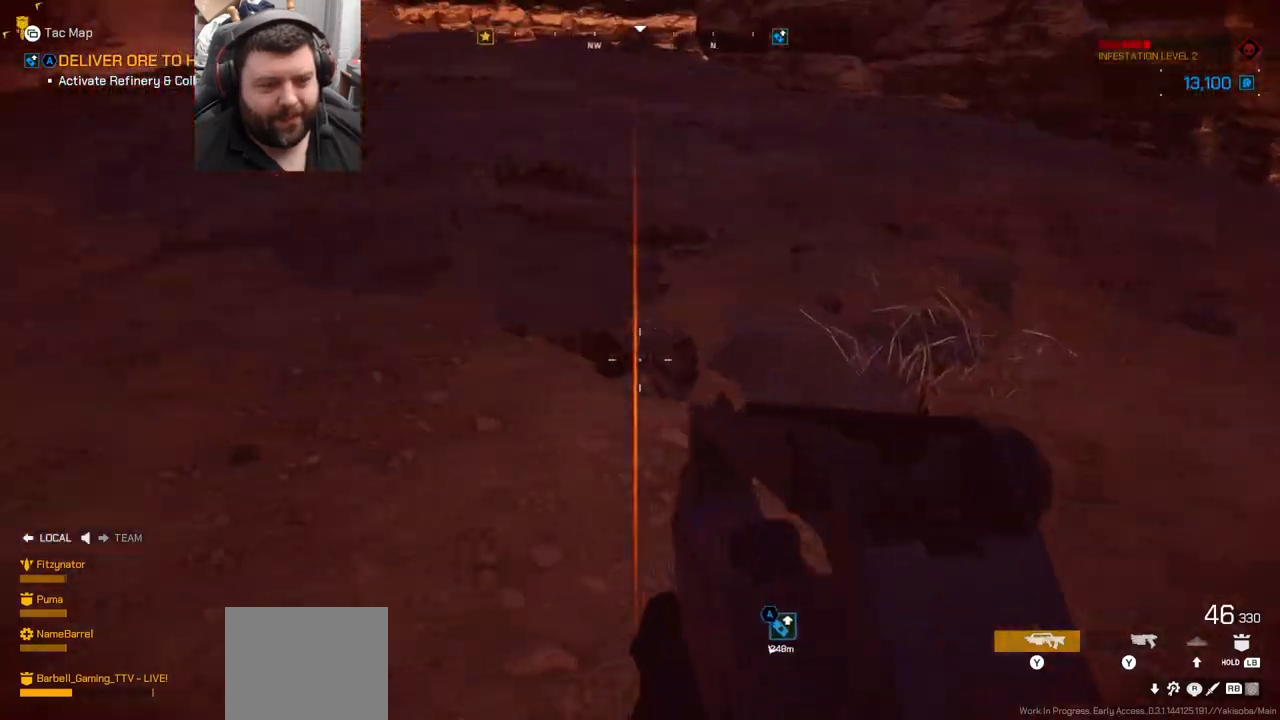
{"buttons": ["DPAD_LEFT"], "left_stick": "center", "right_stick": "left", "events": [[267, "right_stick", "center"], [383, "right_stick", "left"]]}
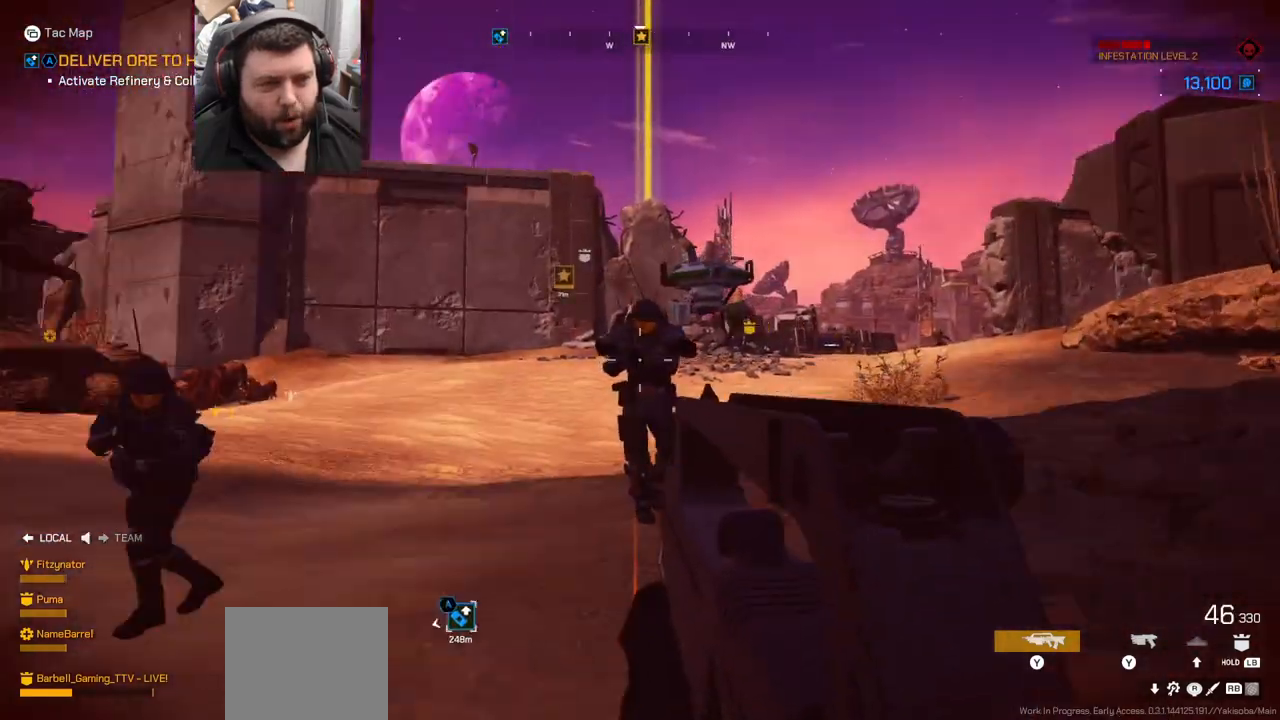
{"buttons": ["DPAD_LEFT"], "left_stick": "center", "right_stick": "left", "events": [[50, "right_stick", "center"], [167, "right_stick", "left"], [317, "right_stick", "center"], [400, "right_stick", "left"]]}
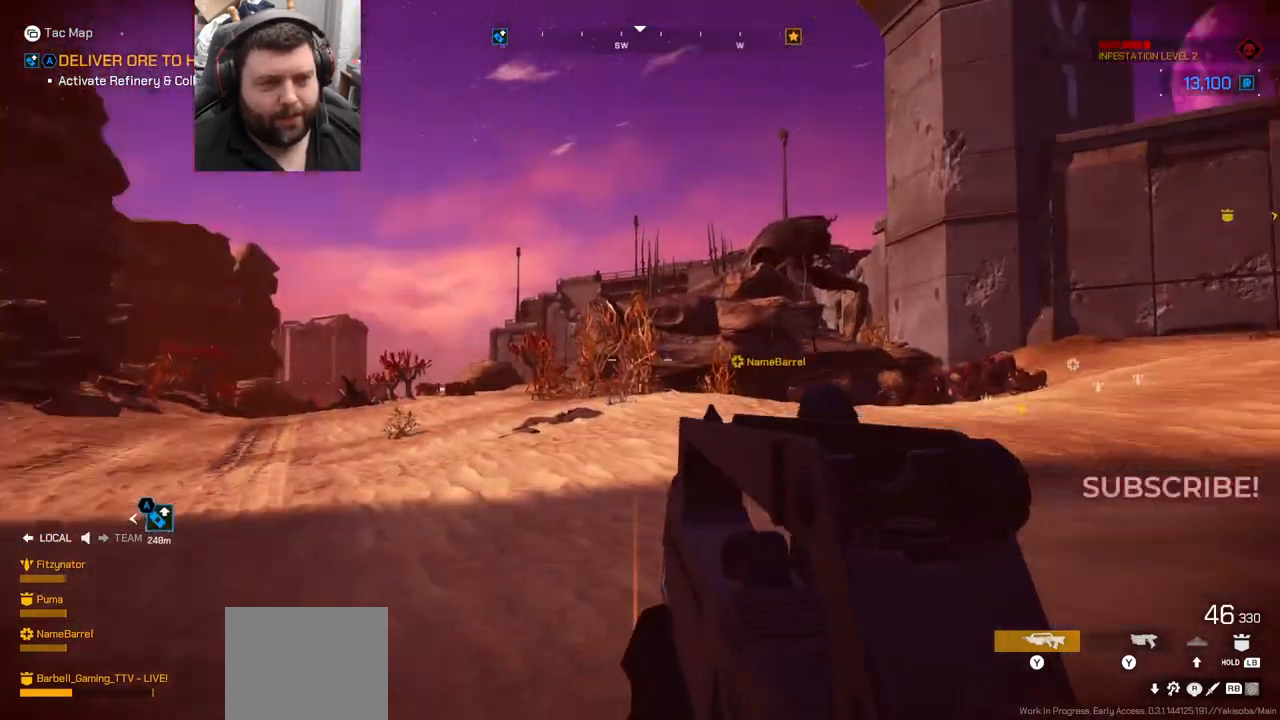
{"buttons": ["DPAD_LEFT"], "left_stick": "center", "right_stick": "center", "events": [[17, "right_stick", "center"], [100, "right_stick", "left"], [217, "right_stick", "center"], [317, "right_stick", "left"], [450, "right_stick", "center"]]}
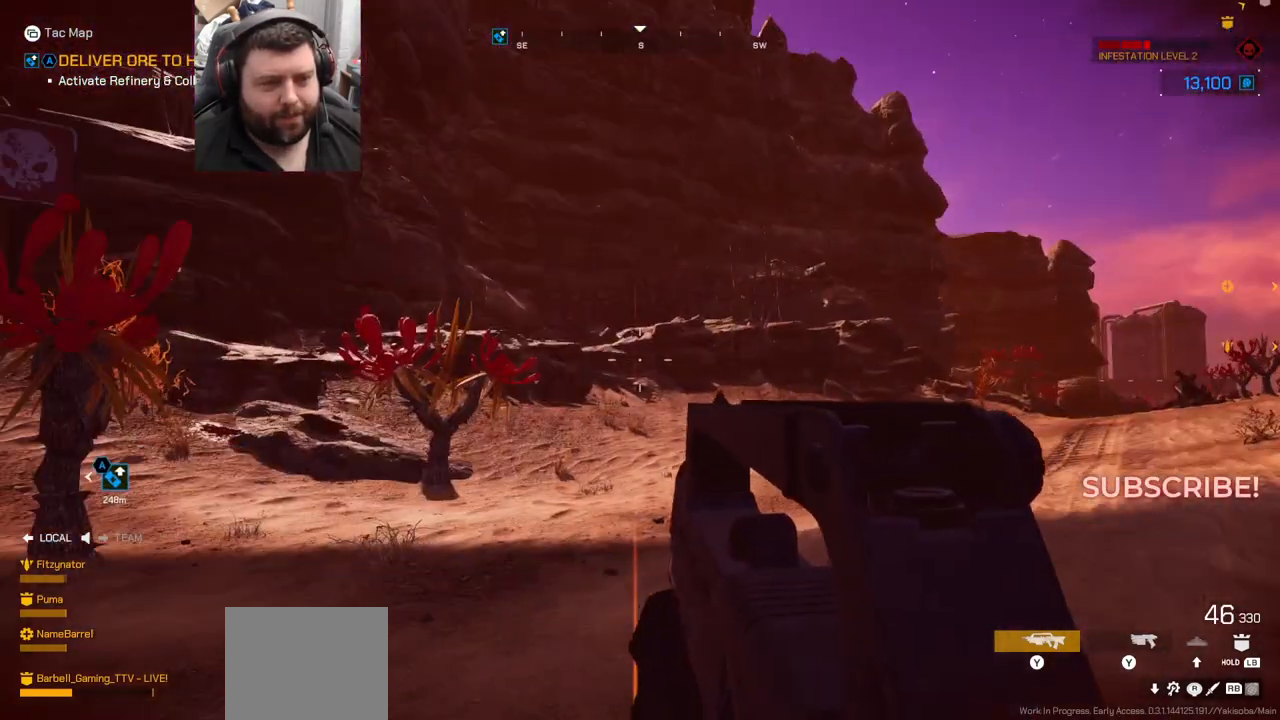
{"buttons": [], "left_stick": "up", "right_stick": "center", "events": [[50, "right_stick", "left"], [117, "DPAD_LEFT", "up"], [317, "left_stick", "up"], [317, "right_stick", "center"], [350, "L3", "down"], [483, "L3", "up"]]}
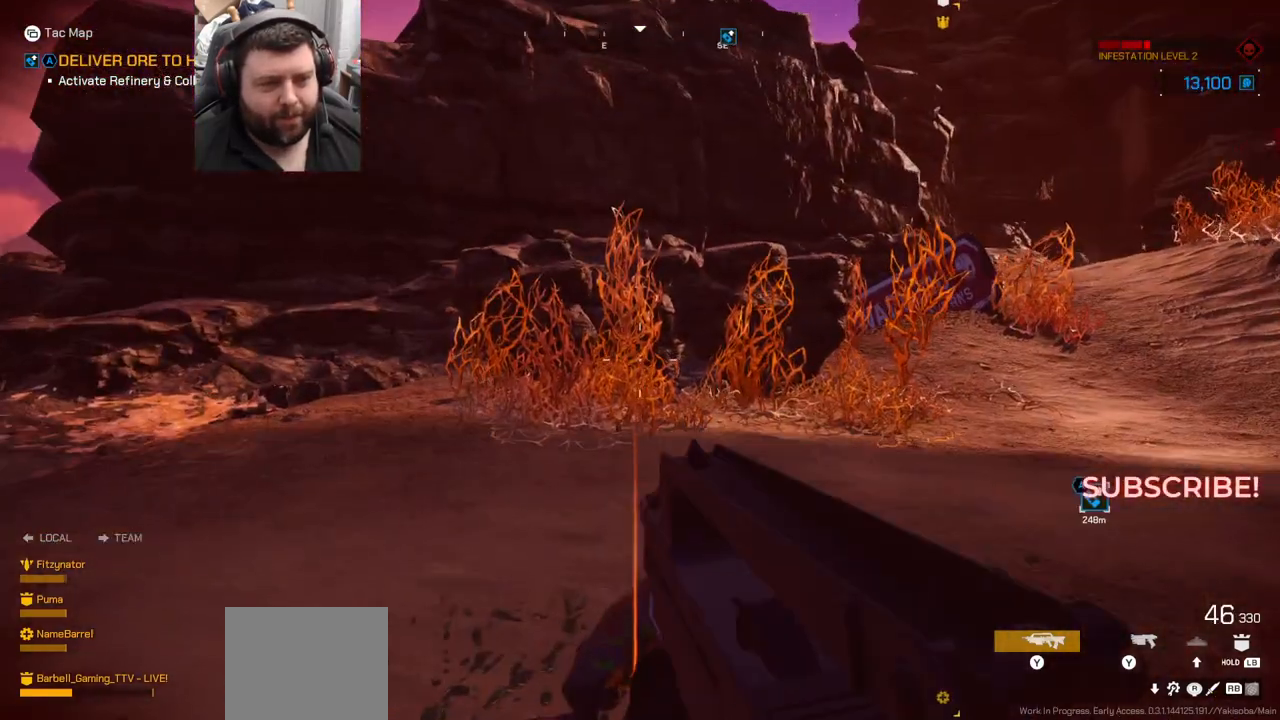
{"buttons": [], "left_stick": "up", "right_stick": "right", "events": [[183, "SQUARE", "down"], [283, "SQUARE", "up"], [500, "right_stick", "right"]]}
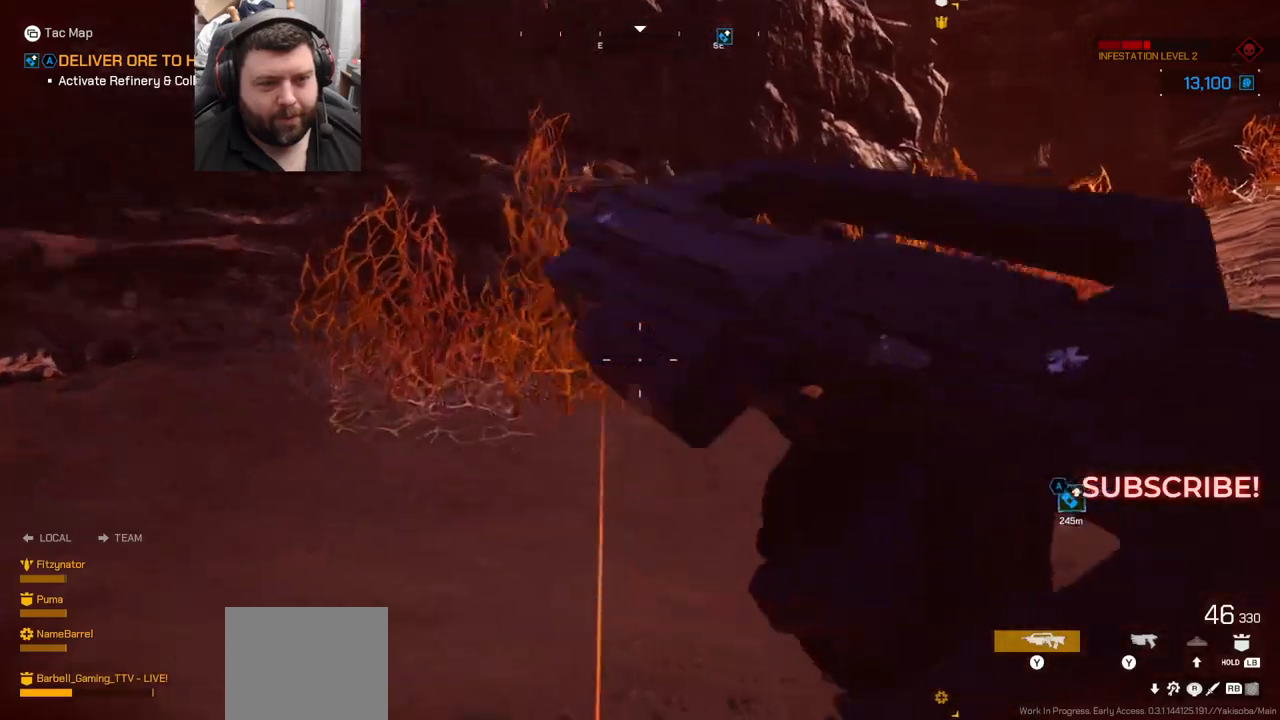
{"buttons": [], "left_stick": "up", "right_stick": "center", "events": [[200, "right_stick", "center"]]}
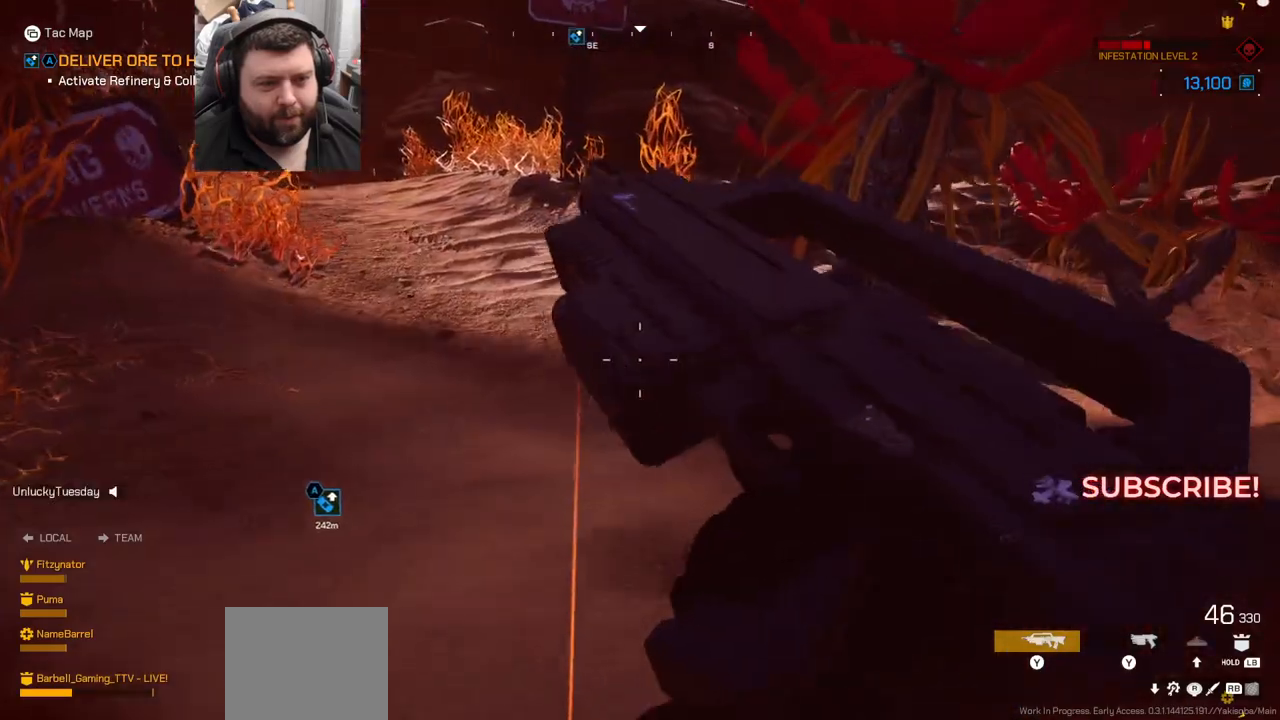
{"buttons": [], "left_stick": "up", "right_stick": "center", "events": [[250, "right_stick", "down-left"], [400, "right_stick", "center"]]}
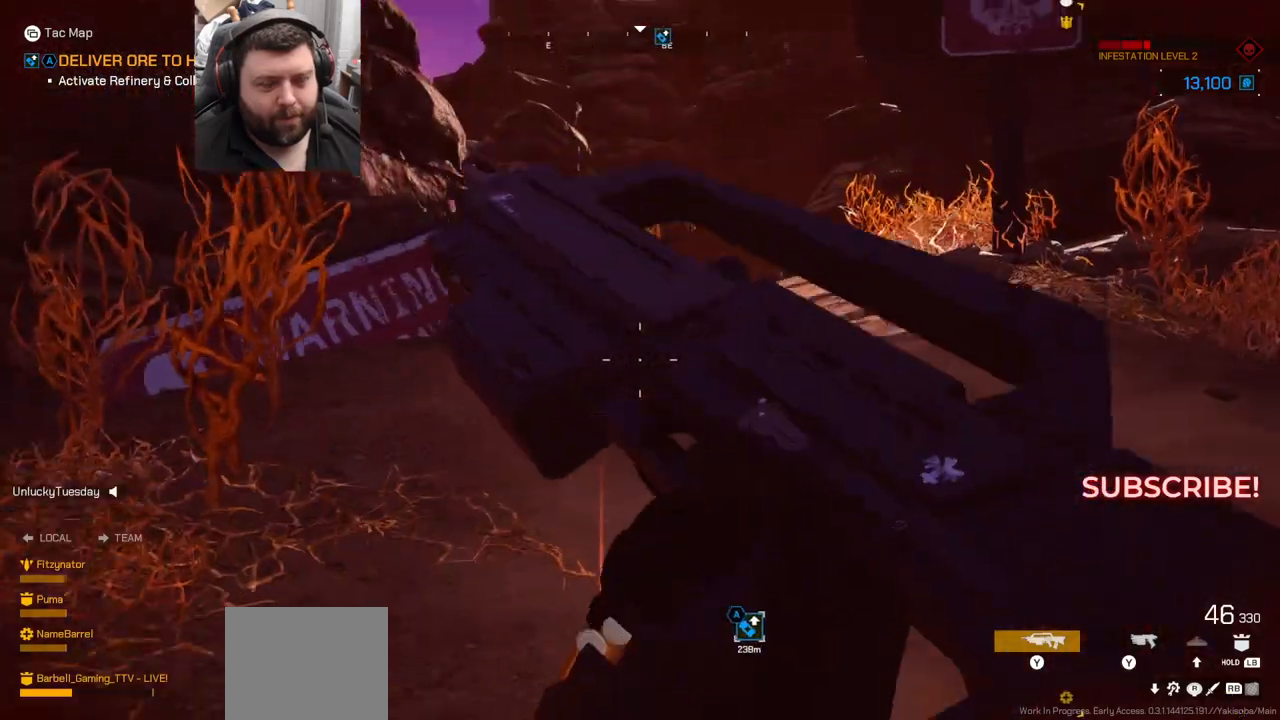
{"buttons": [], "left_stick": "up", "right_stick": "center", "events": []}
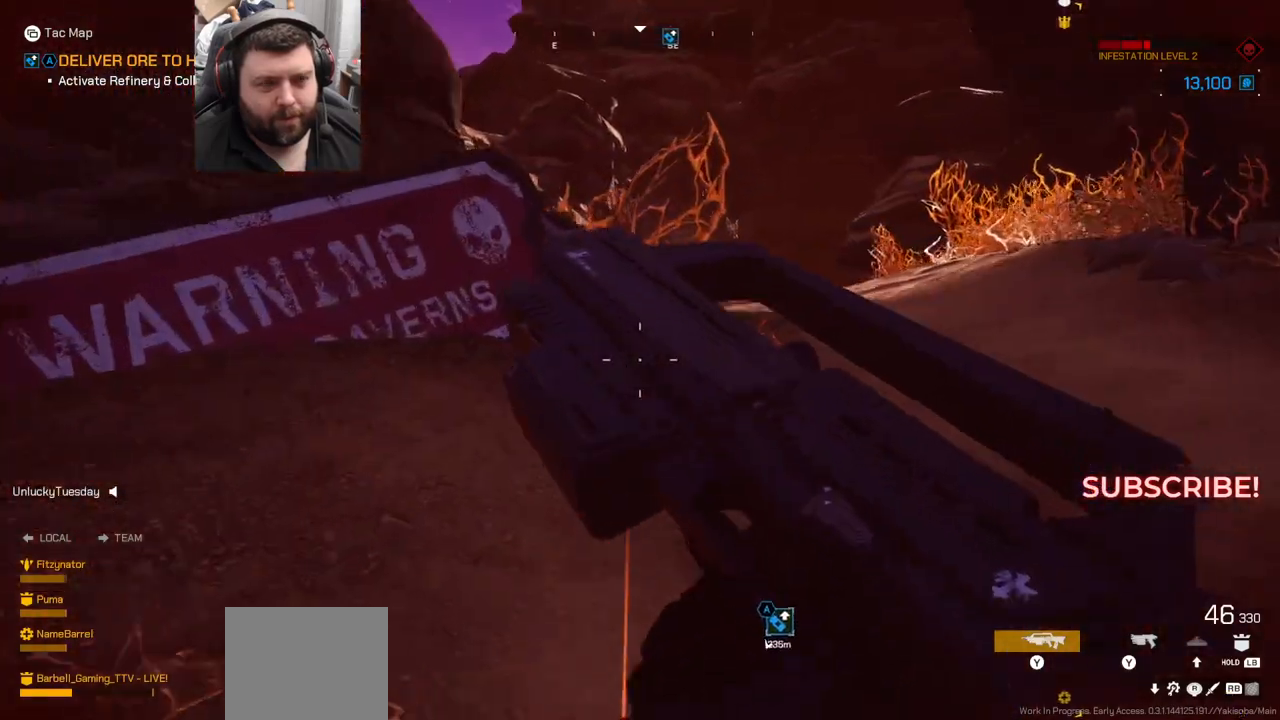
{"buttons": [], "left_stick": "up", "right_stick": "center", "events": [[267, "right_stick", "right"], [433, "right_stick", "center"]]}
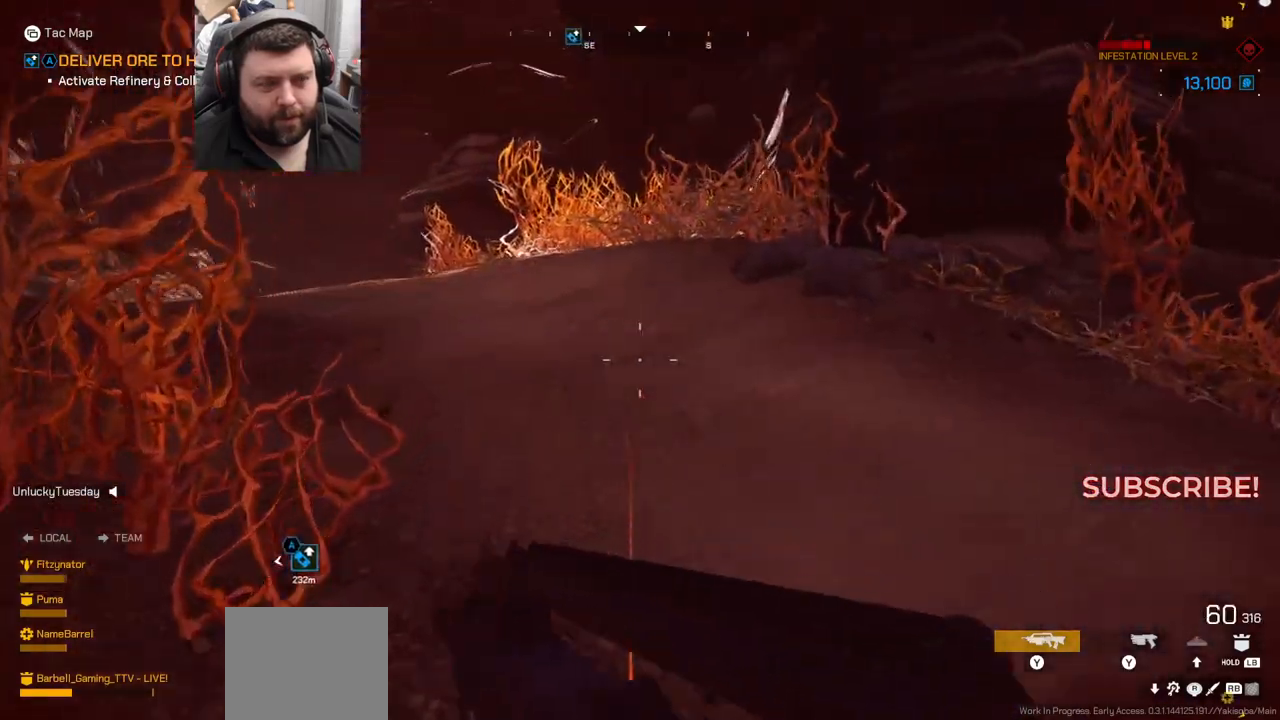
{"buttons": [], "left_stick": "up", "right_stick": "center", "events": [[183, "right_stick", "left"], [283, "right_stick", "center"]]}
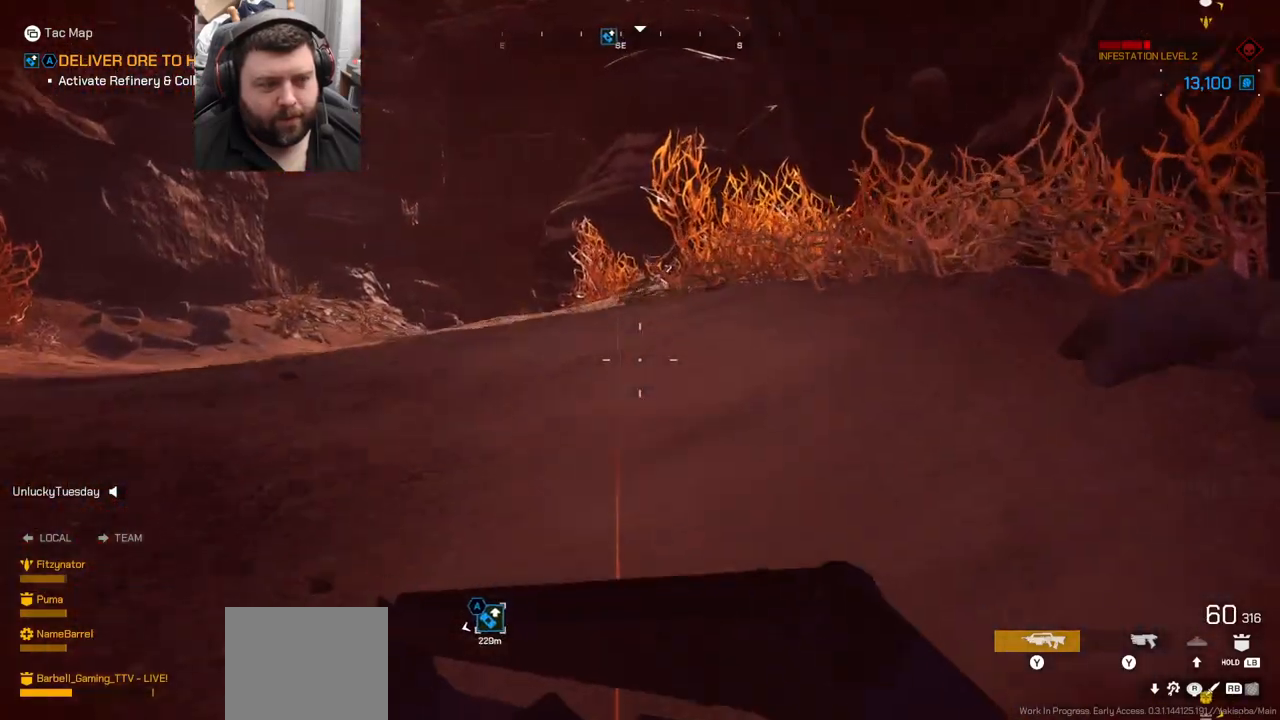
{"buttons": [], "left_stick": "up", "right_stick": "center", "events": [[217, "right_stick", "up-left"], [350, "right_stick", "center"]]}
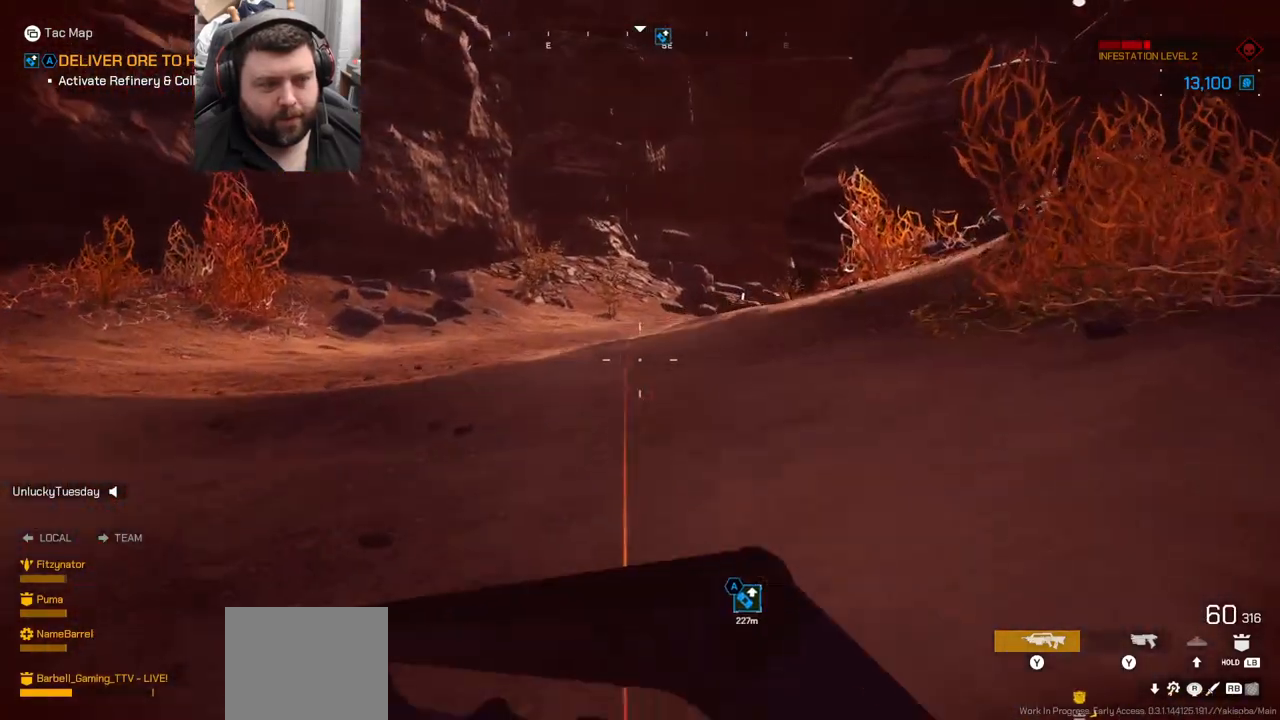
{"buttons": [], "left_stick": "down-left", "right_stick": "right", "events": [[150, "right_stick", "right"], [200, "left_stick", "up-left"], [400, "left_stick", "down-left"]]}
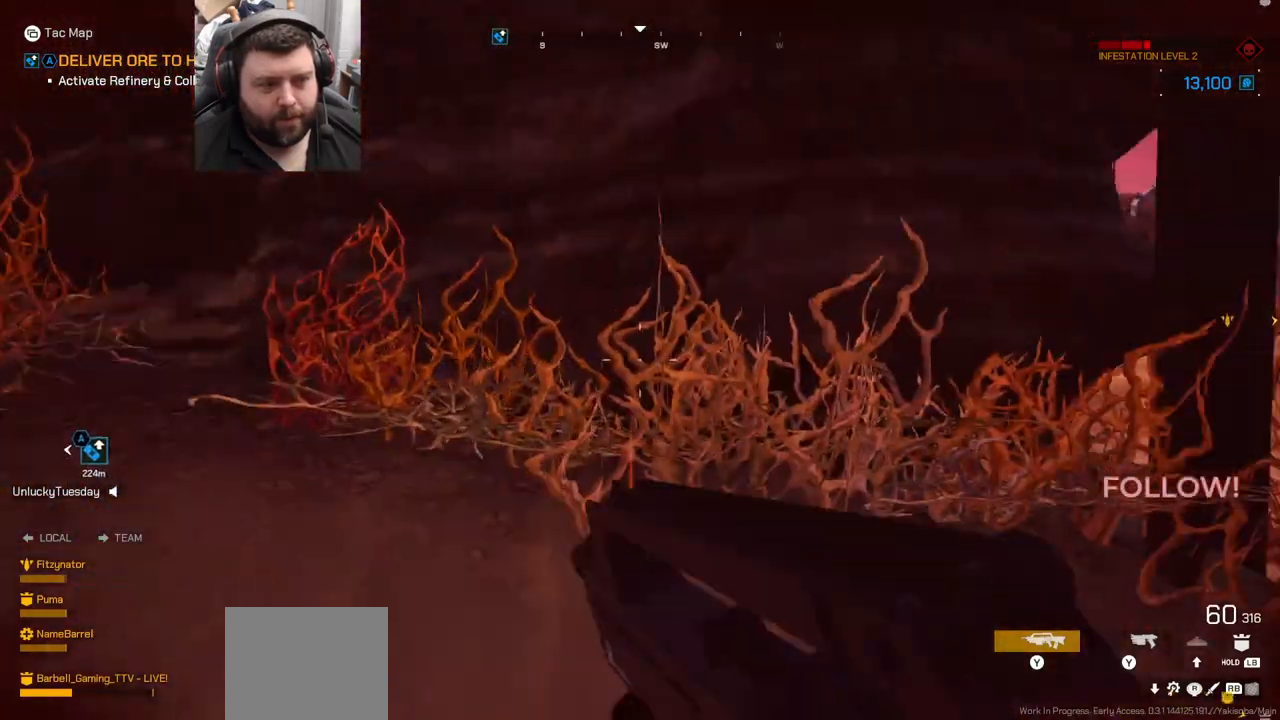
{"buttons": [], "left_stick": "down-right", "right_stick": "center", "events": [[33, "left_stick", "down"], [167, "left_stick", "down-right"], [283, "right_stick", "center"]]}
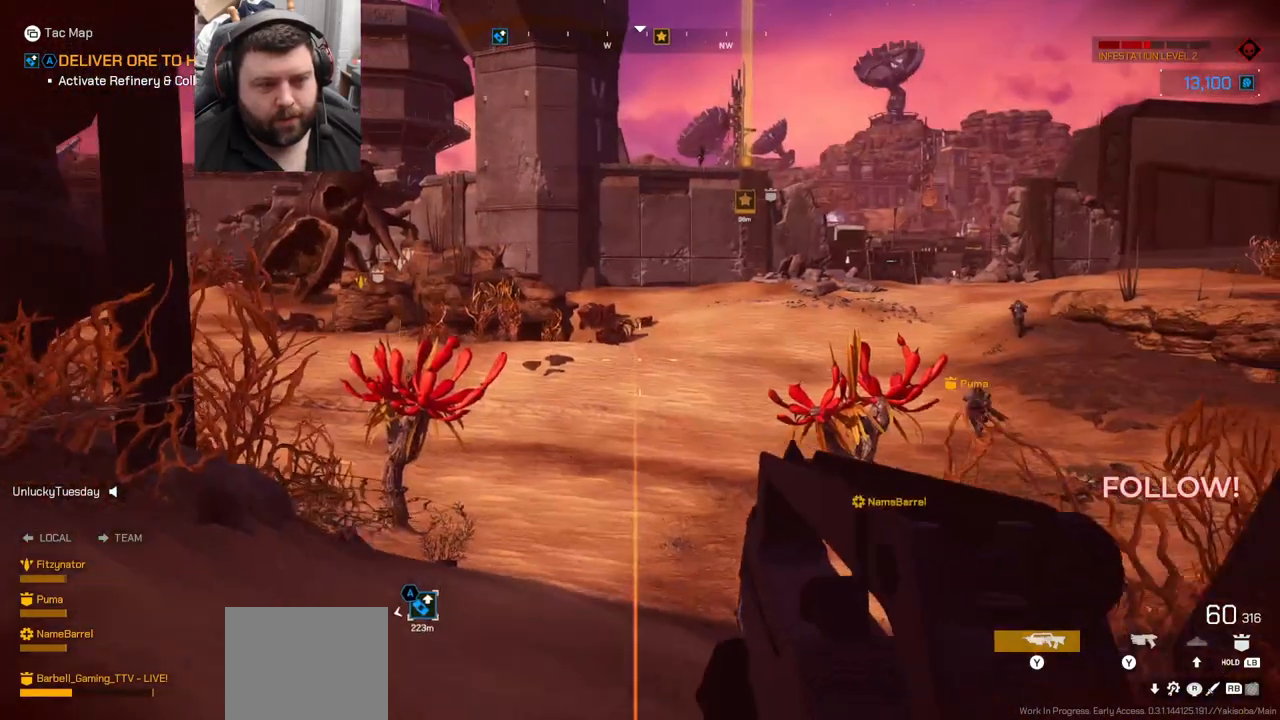
{"buttons": [], "left_stick": "up", "right_stick": "center", "events": [[300, "left_stick", "up-right"], [300, "right_stick", "up-right"], [367, "left_stick", "up"], [417, "right_stick", "center"]]}